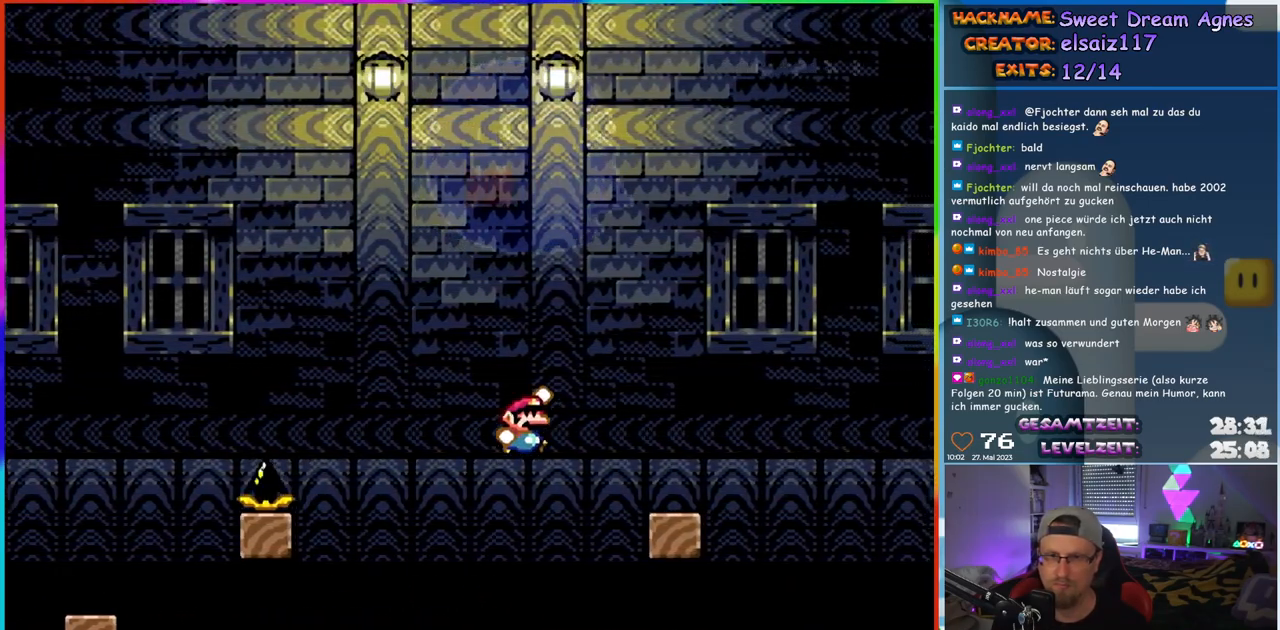
Gameplay with a controller (Nintendo layout); each line is a JSON object with the inputs held at the frame after it. "events" lists button and stick changes between this image and that frame as [ms after this image, input, new state], when the widget could be followed in between. Not read: L1 L3 R3.
{"buttons": ["Y"], "events": [[217, "B", "up"], [250, "DPAD_RIGHT", "up"], [250, "DPAD_UP", "down"], [283, "DPAD_LEFT", "down"], [283, "DPAD_UP", "up"], [400, "DPAD_LEFT", "up"]]}
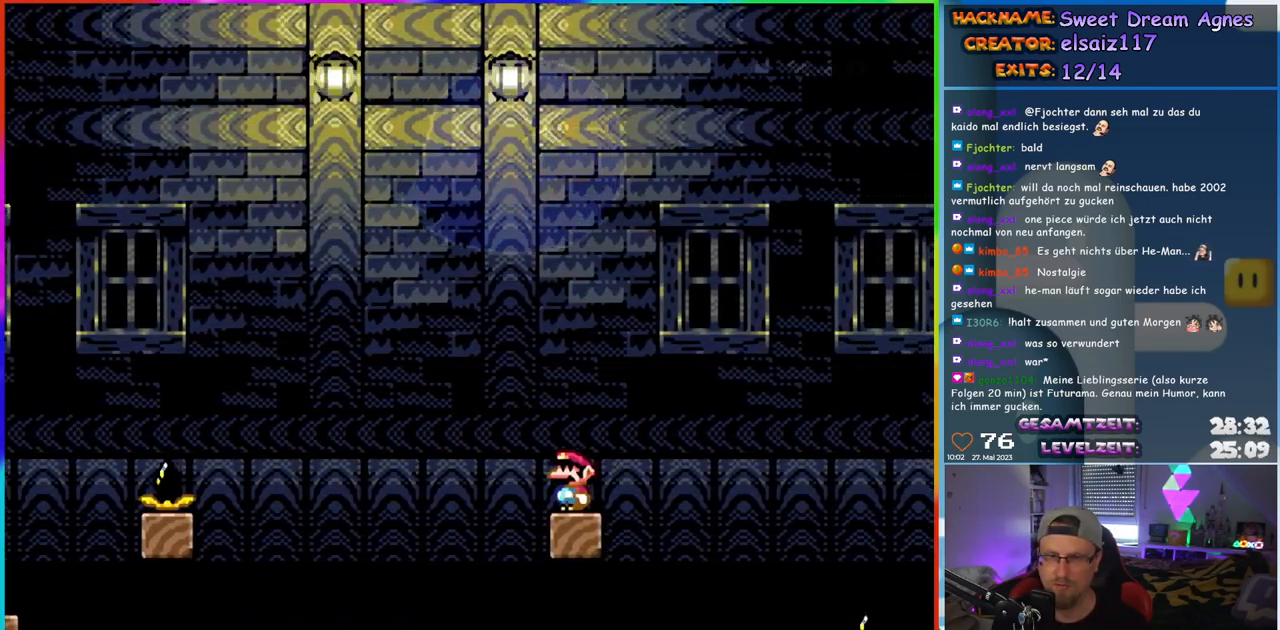
{"buttons": ["Y", "DPAD_RIGHT"], "events": [[433, "DPAD_RIGHT", "down"]]}
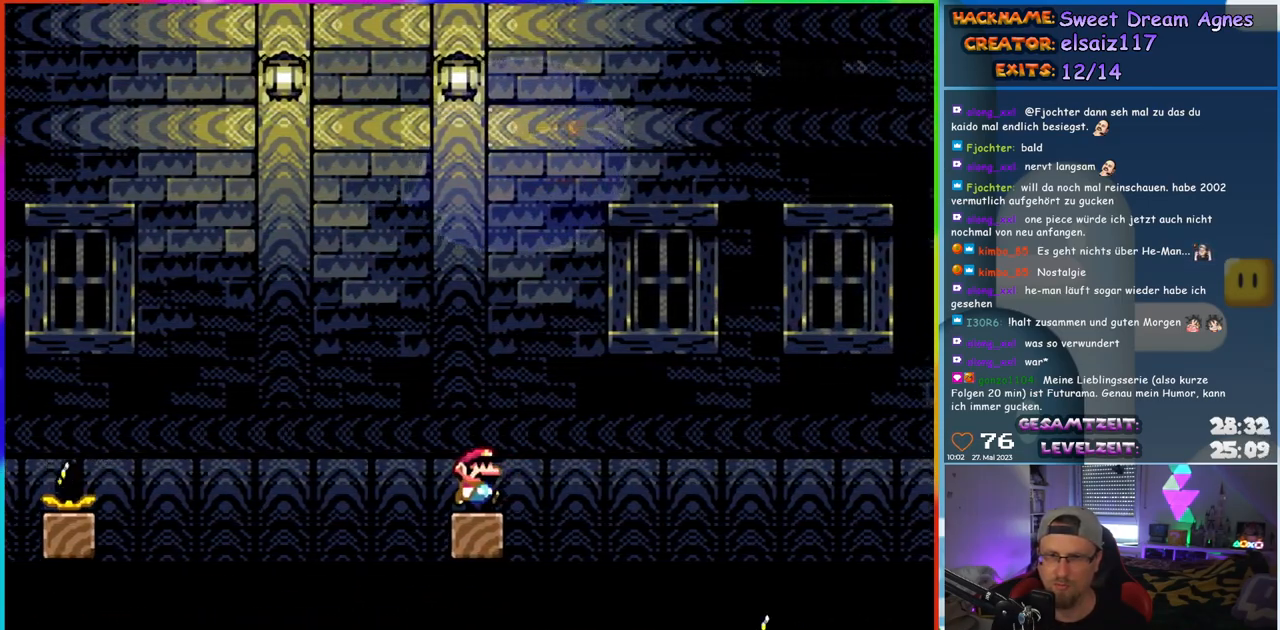
{"buttons": ["Y", "DPAD_RIGHT"], "events": [[100, "B", "down"], [417, "B", "up"]]}
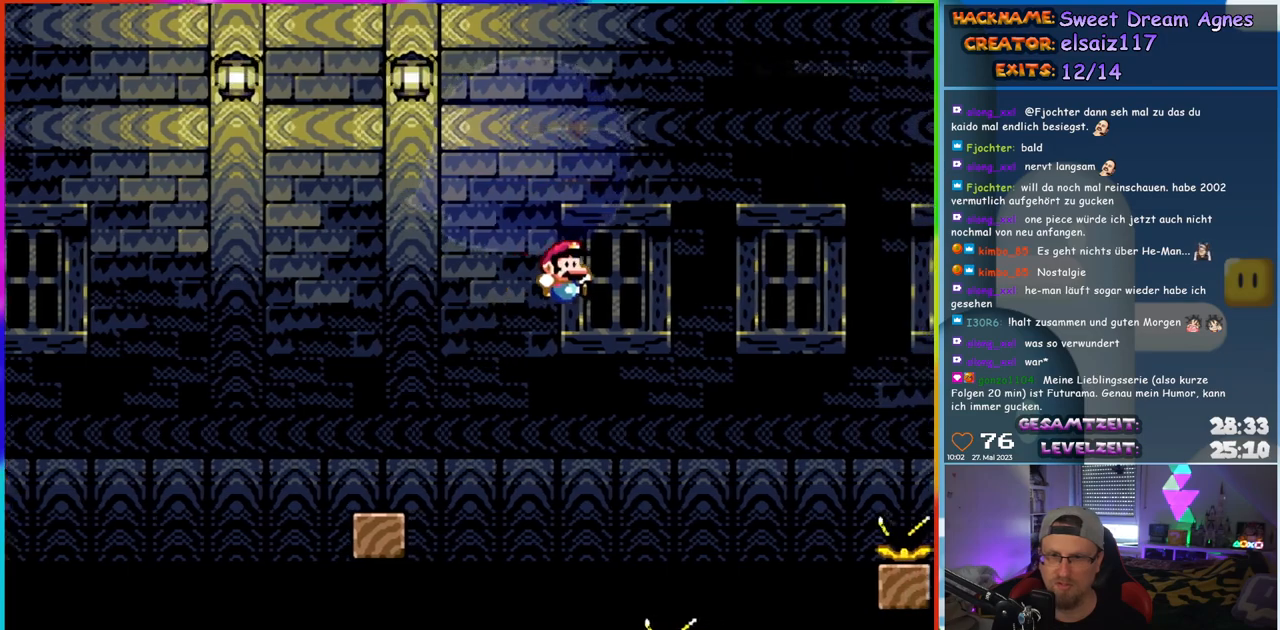
{"buttons": ["Y"], "events": [[17, "B", "down"], [100, "B", "up"], [350, "DPAD_LEFT", "down"], [350, "DPAD_RIGHT", "up"], [350, "DPAD_UP", "down"], [367, "DPAD_UP", "up"], [500, "DPAD_LEFT", "up"]]}
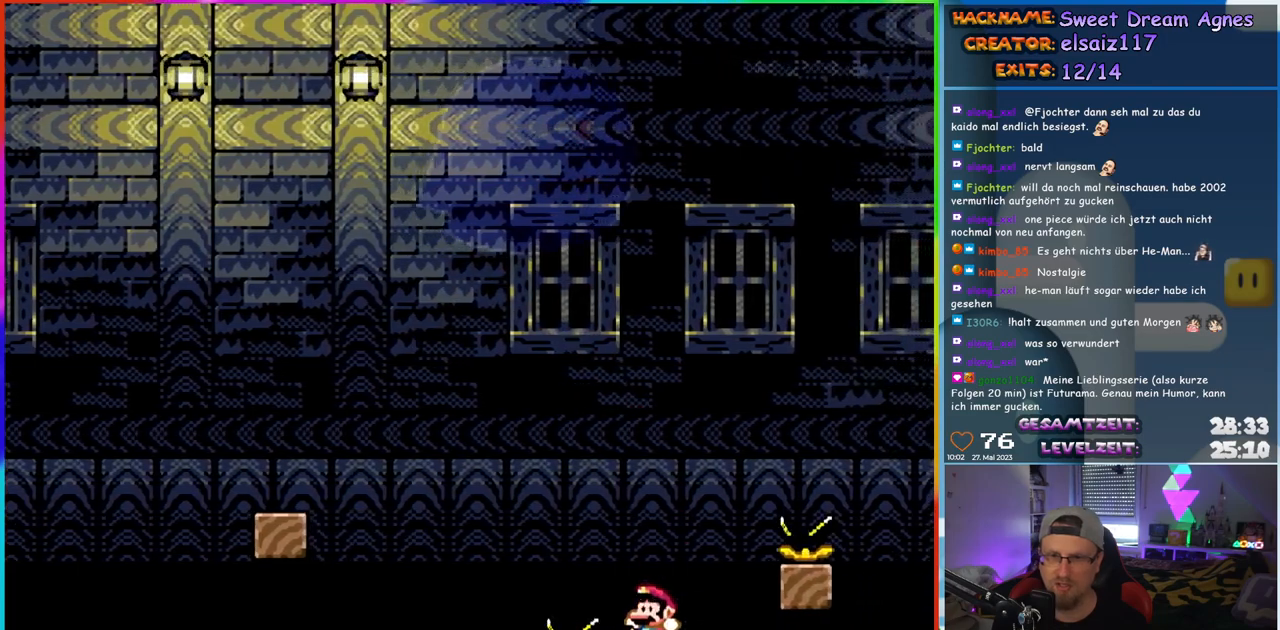
{"buttons": ["Y"], "events": [[350, "DPAD_LEFT", "down"], [433, "DPAD_LEFT", "up"]]}
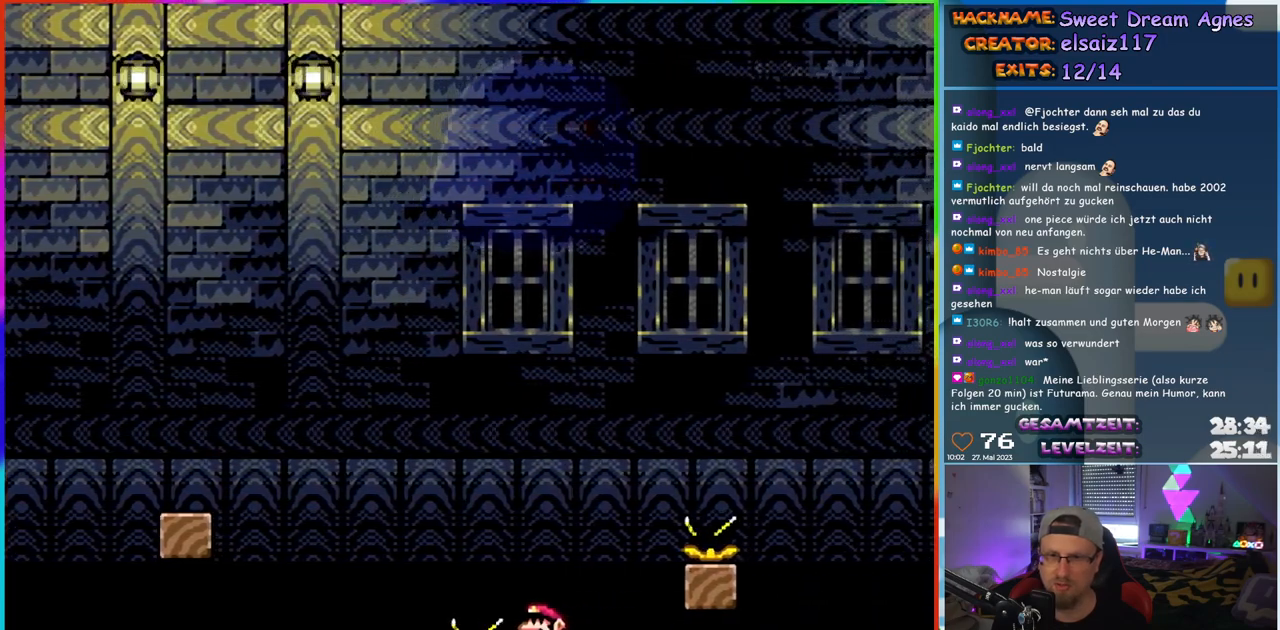
{"buttons": ["B", "Y", "DPAD_RIGHT"], "events": [[183, "DPAD_RIGHT", "down"], [333, "B", "down"]]}
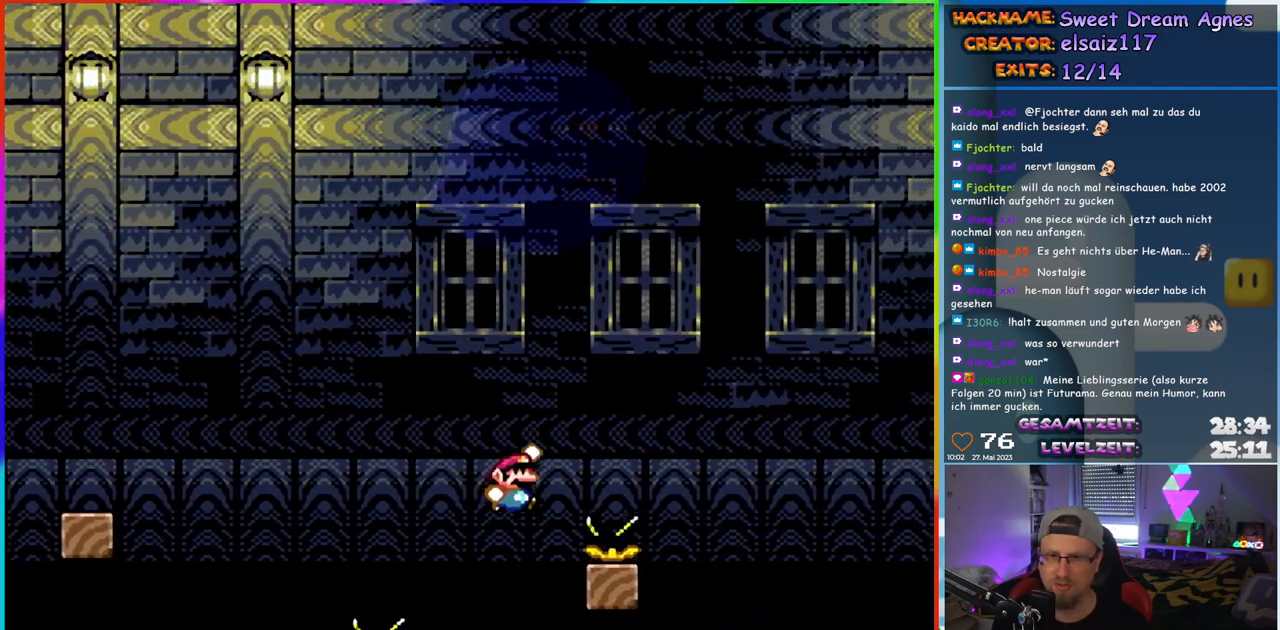
{"buttons": ["Y"], "events": [[383, "B", "up"], [500, "DPAD_RIGHT", "up"]]}
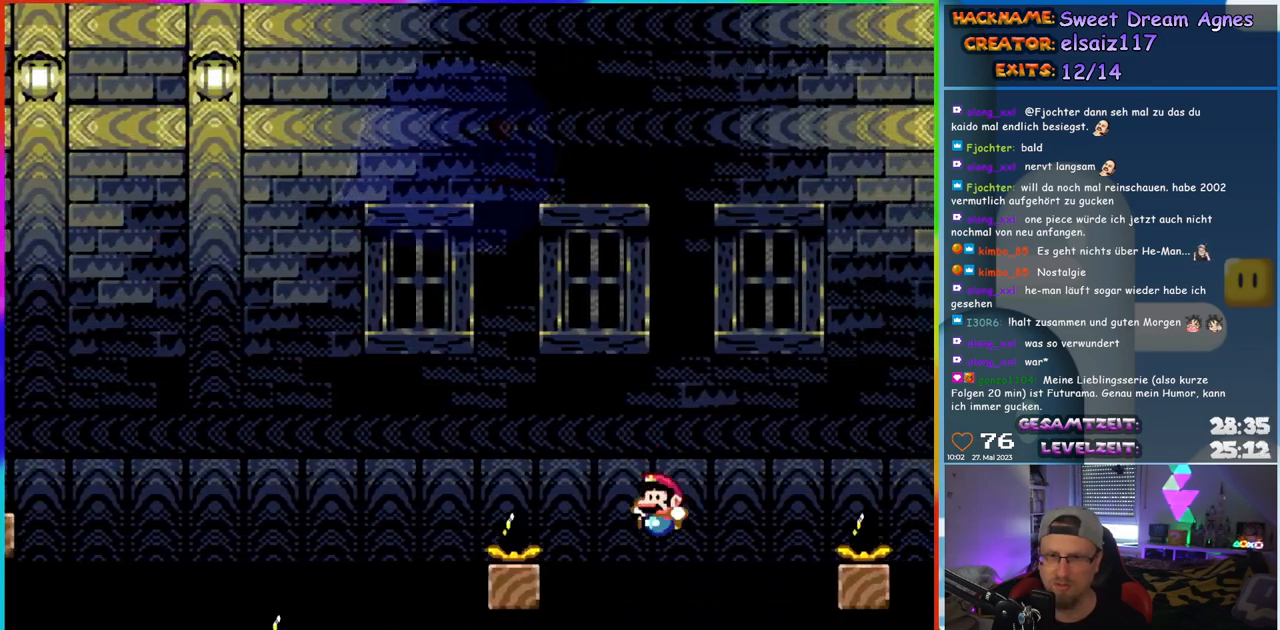
{"buttons": ["Y", "DPAD_LEFT"], "events": [[33, "DPAD_LEFT", "down"], [150, "DPAD_LEFT", "up"], [450, "DPAD_LEFT", "down"]]}
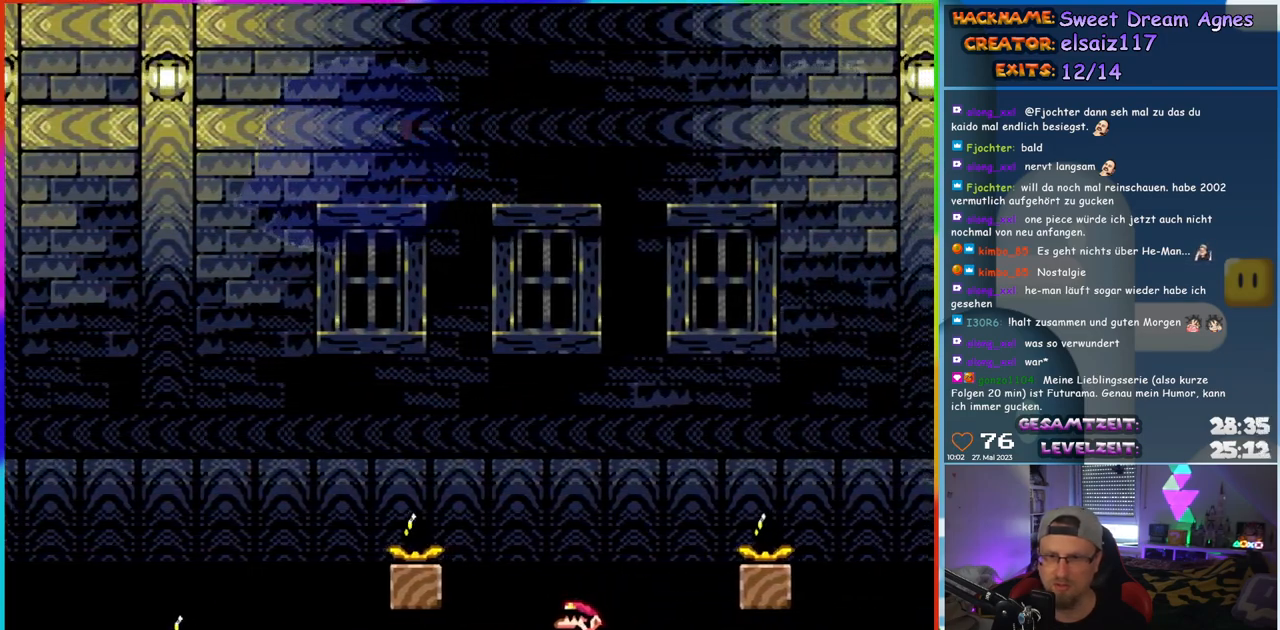
{"buttons": ["Y", "DPAD_RIGHT"], "events": [[33, "DPAD_LEFT", "up"], [367, "DPAD_RIGHT", "down"]]}
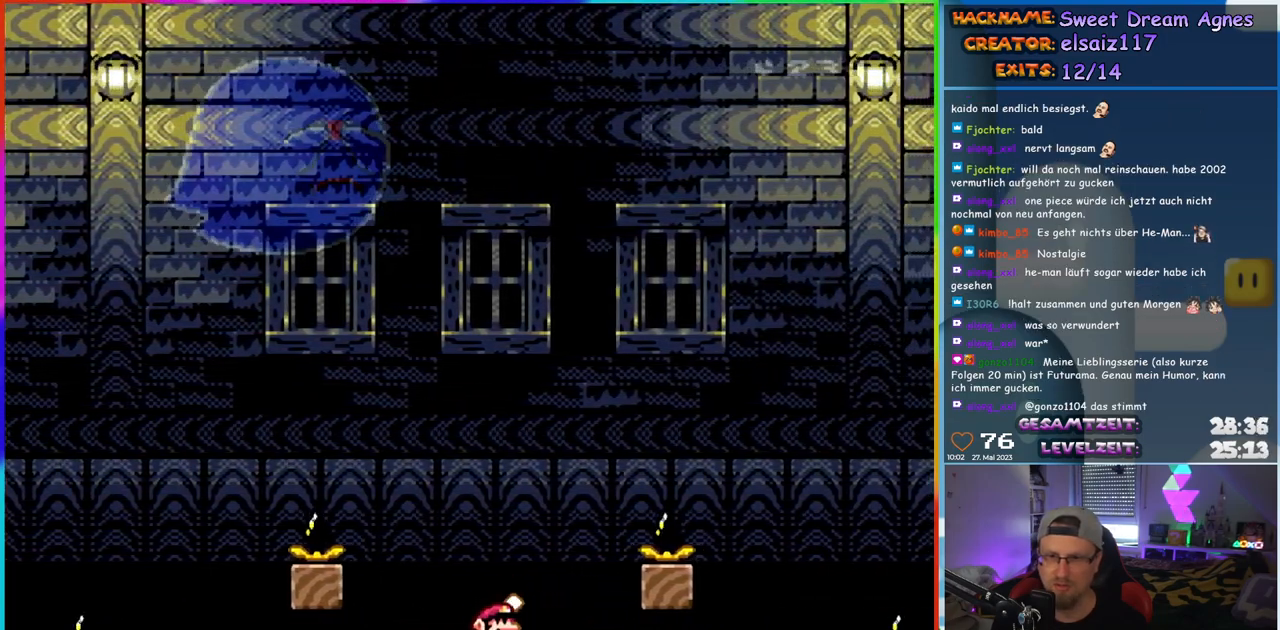
{"buttons": ["Y", "DPAD_RIGHT"], "events": [[33, "B", "down"], [433, "B", "up"]]}
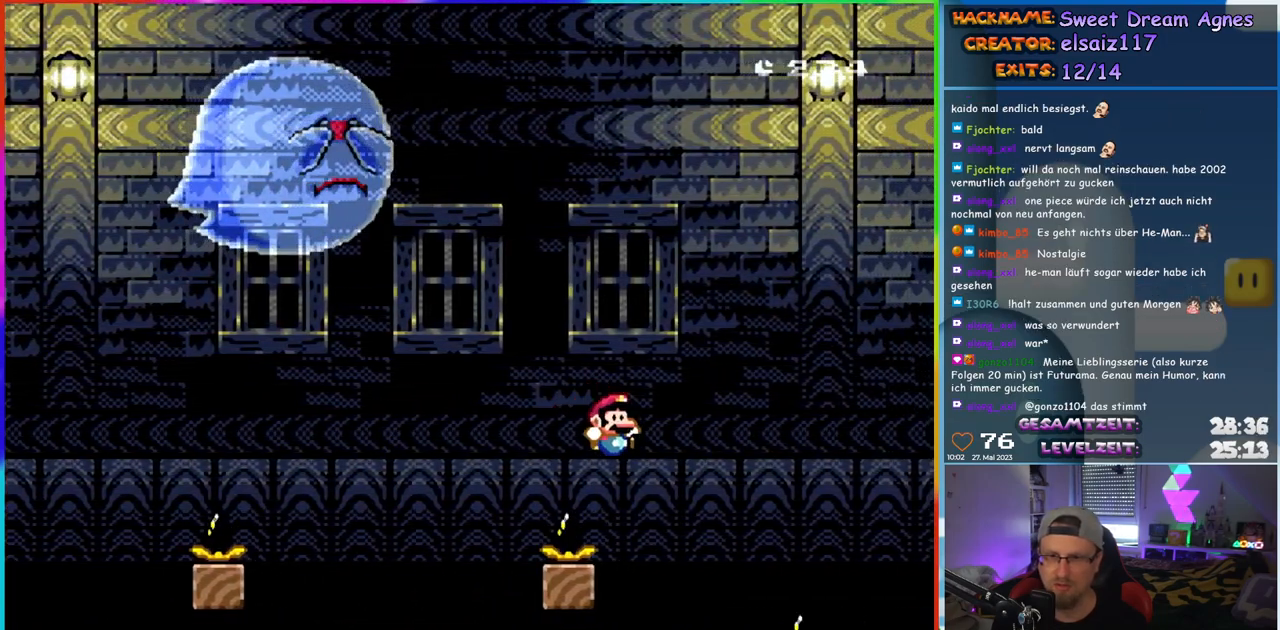
{"buttons": ["Y"], "events": [[33, "B", "down"], [100, "B", "up"], [183, "DPAD_RIGHT", "up"], [183, "DPAD_UP", "down"], [200, "DPAD_LEFT", "down"], [200, "DPAD_UP", "up"], [333, "DPAD_LEFT", "up"]]}
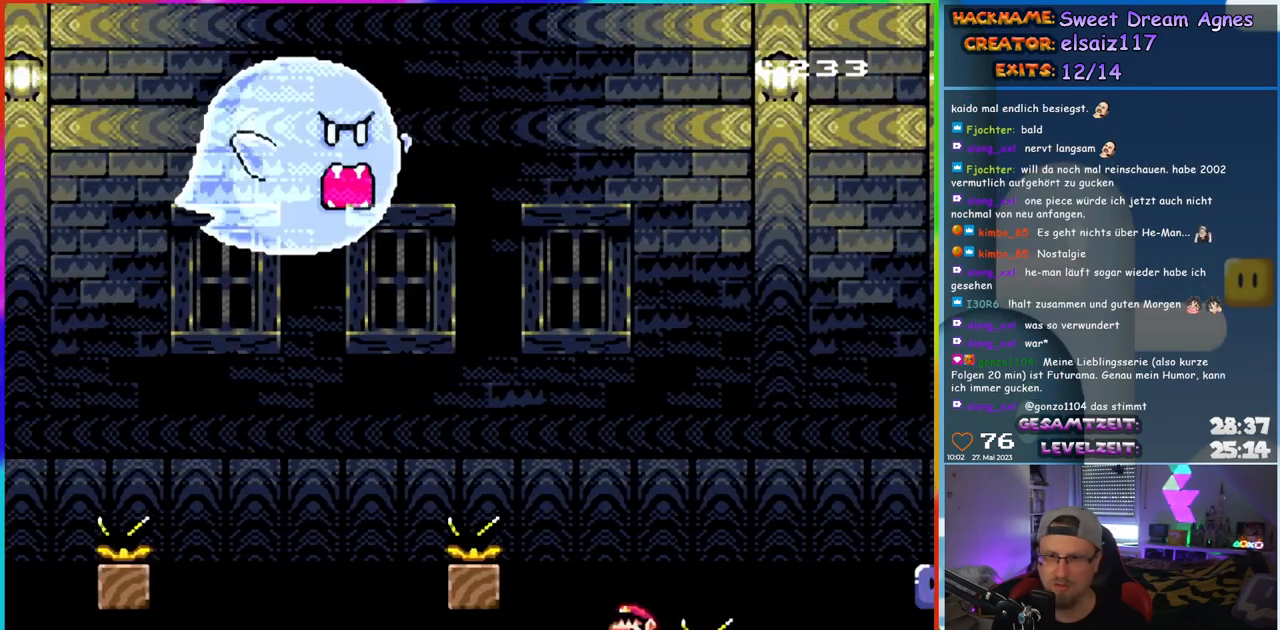
{"buttons": ["Y"], "events": [[133, "DPAD_LEFT", "down"], [217, "DPAD_LEFT", "up"]]}
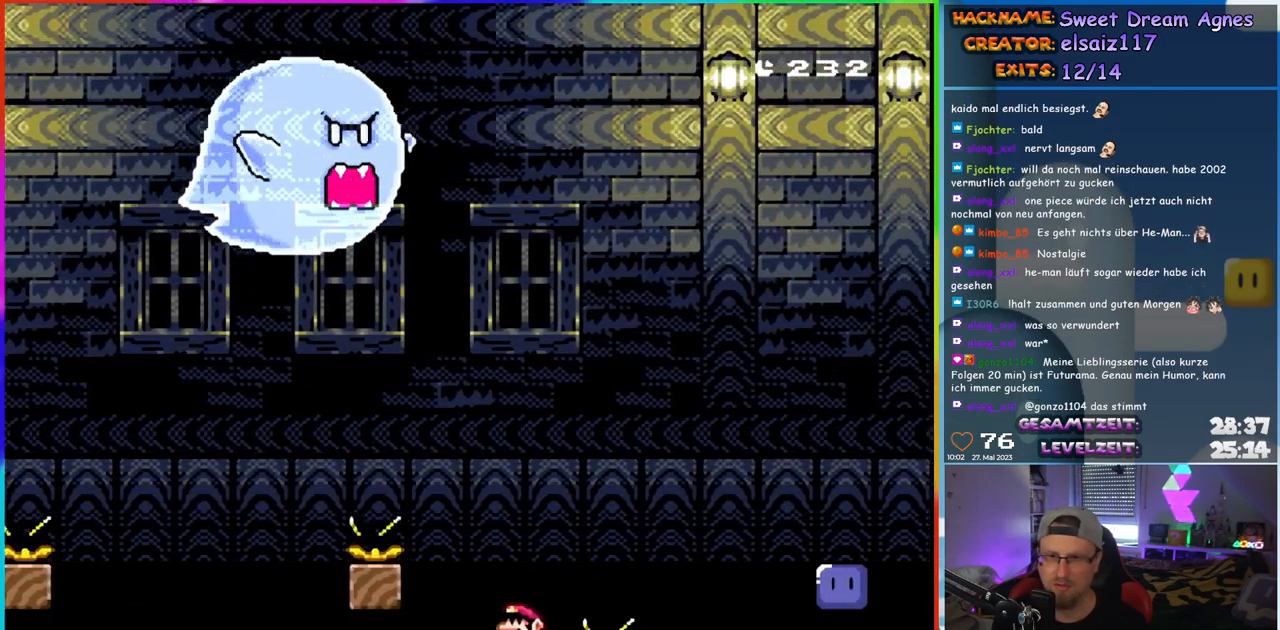
{"buttons": ["B", "Y", "DPAD_RIGHT"], "events": [[50, "DPAD_RIGHT", "down"], [167, "B", "down"]]}
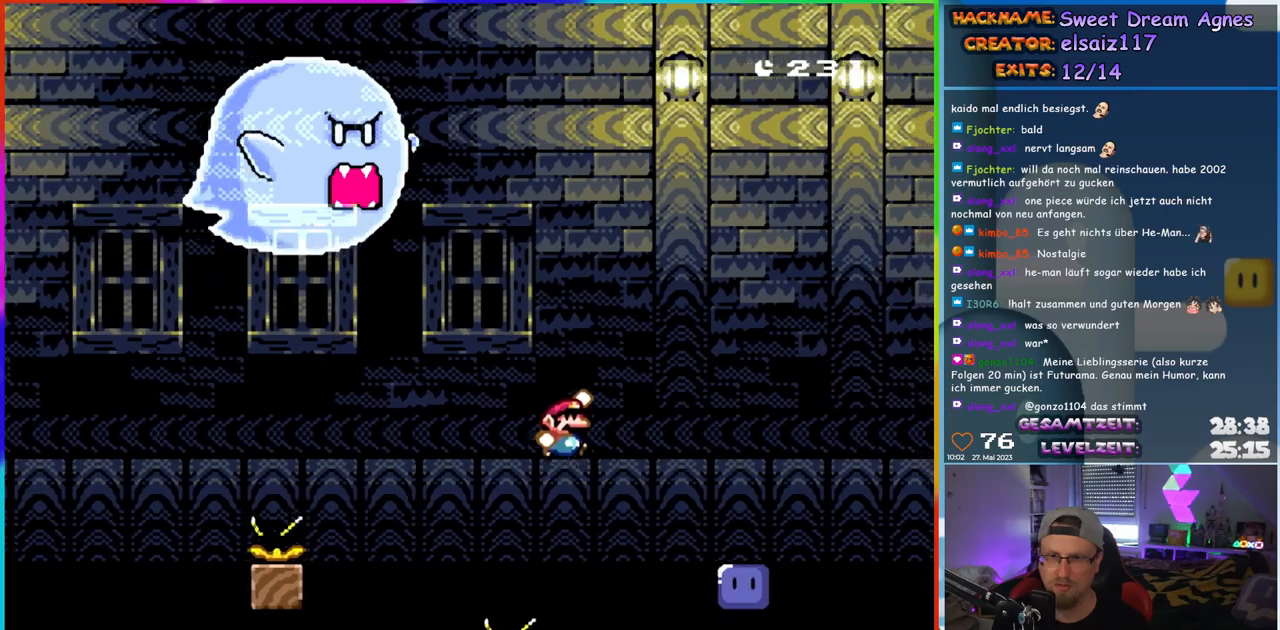
{"buttons": [], "events": [[233, "DPAD_UP", "down"], [267, "DPAD_RIGHT", "up"], [283, "DPAD_LEFT", "down"], [283, "DPAD_UP", "up"], [300, "B", "up"], [317, "Y", "up"], [433, "DPAD_LEFT", "up"]]}
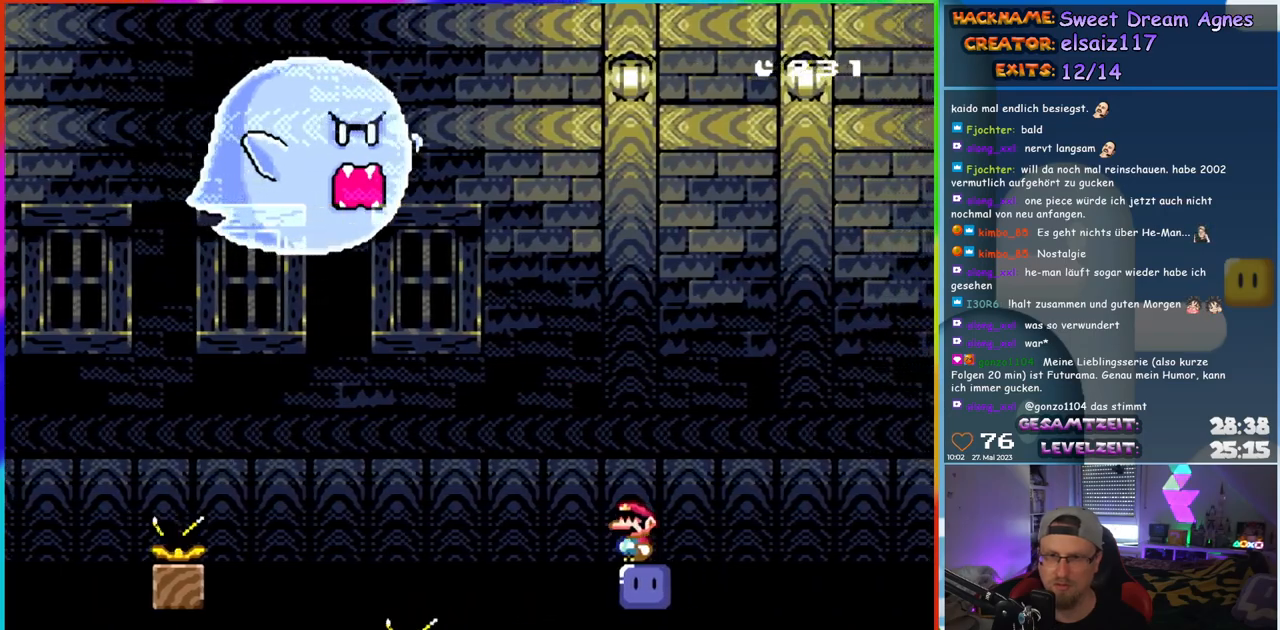
{"buttons": [], "events": [[200, "DPAD_RIGHT", "down"], [250, "DPAD_RIGHT", "up"]]}
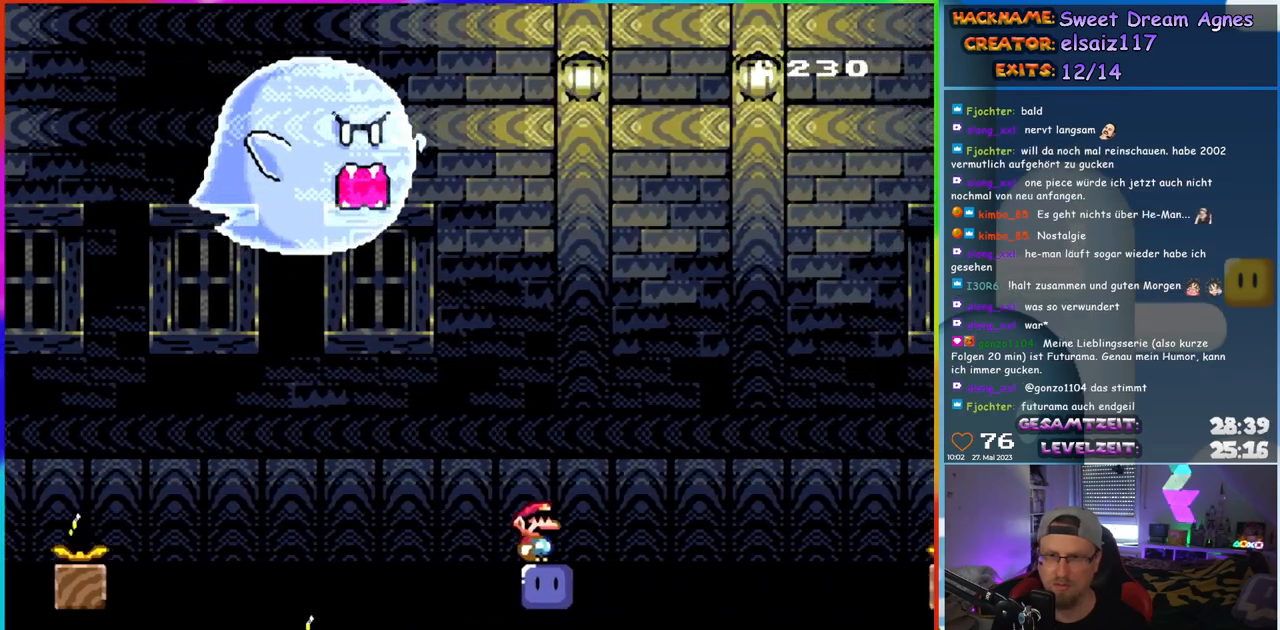
{"buttons": ["B", "Y", "DPAD_UP", "DPAD_RIGHT"], "events": [[100, "DPAD_RIGHT", "down"], [100, "DPAD_UP", "down"], [133, "B", "down"], [133, "Y", "down"]]}
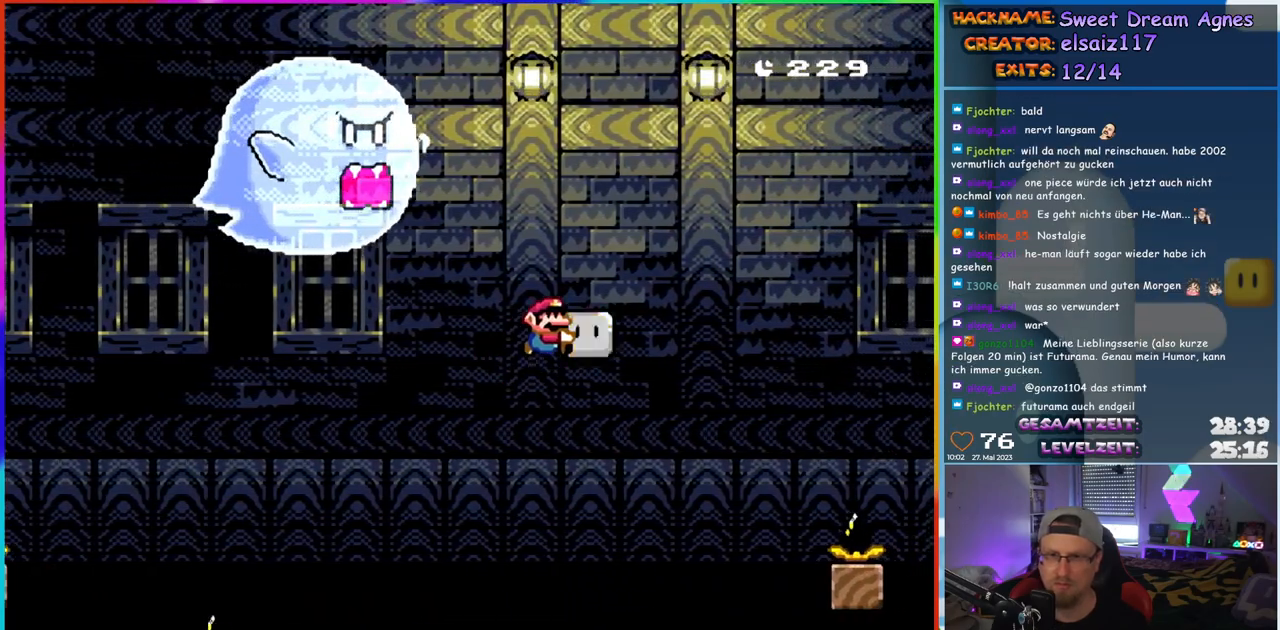
{"buttons": ["B", "DPAD_UP"], "events": [[250, "DPAD_RIGHT", "up"], [267, "DPAD_LEFT", "down"], [300, "DPAD_UP", "up"], [383, "DPAD_LEFT", "up"], [383, "DPAD_UP", "down"], [467, "Y", "up"]]}
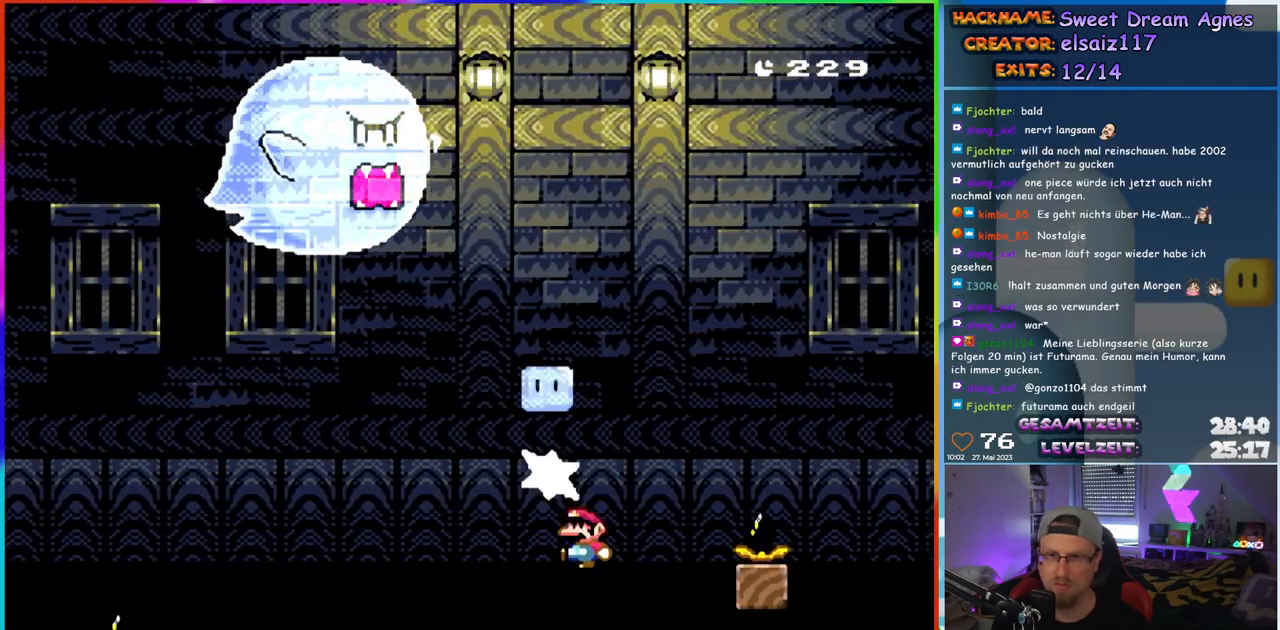
{"buttons": ["Y"], "events": [[17, "B", "up"], [83, "DPAD_UP", "up"], [83, "Y", "down"]]}
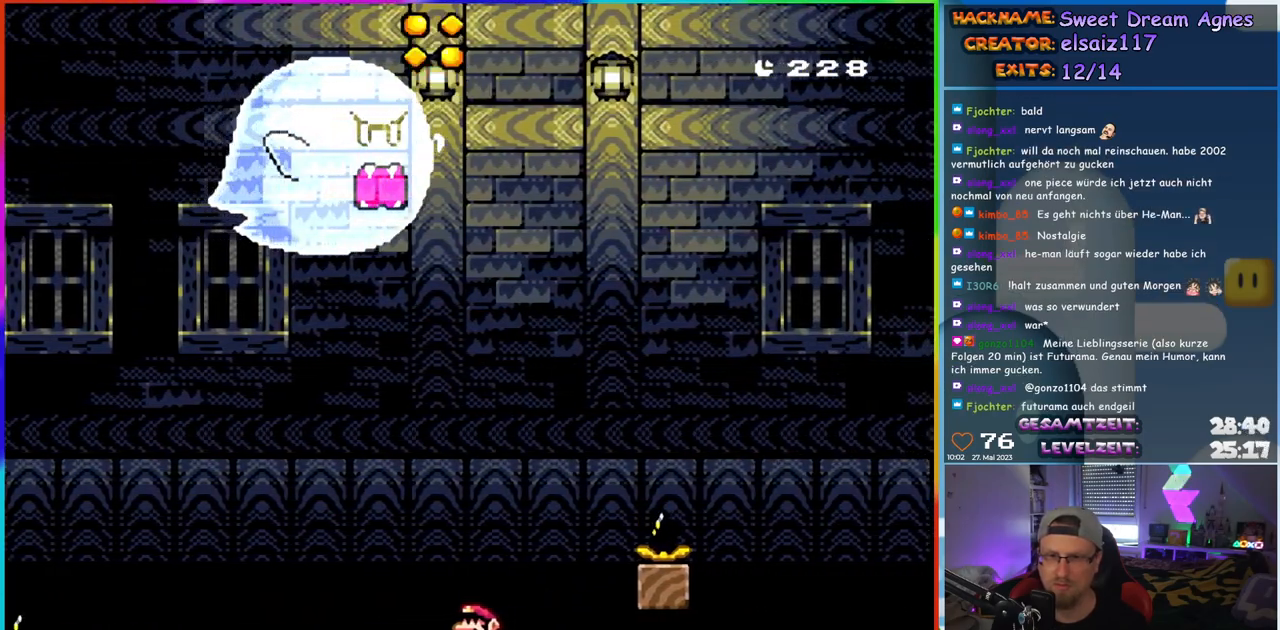
{"buttons": ["B", "Y", "DPAD_RIGHT"], "events": [[283, "DPAD_RIGHT", "down"], [417, "B", "down"]]}
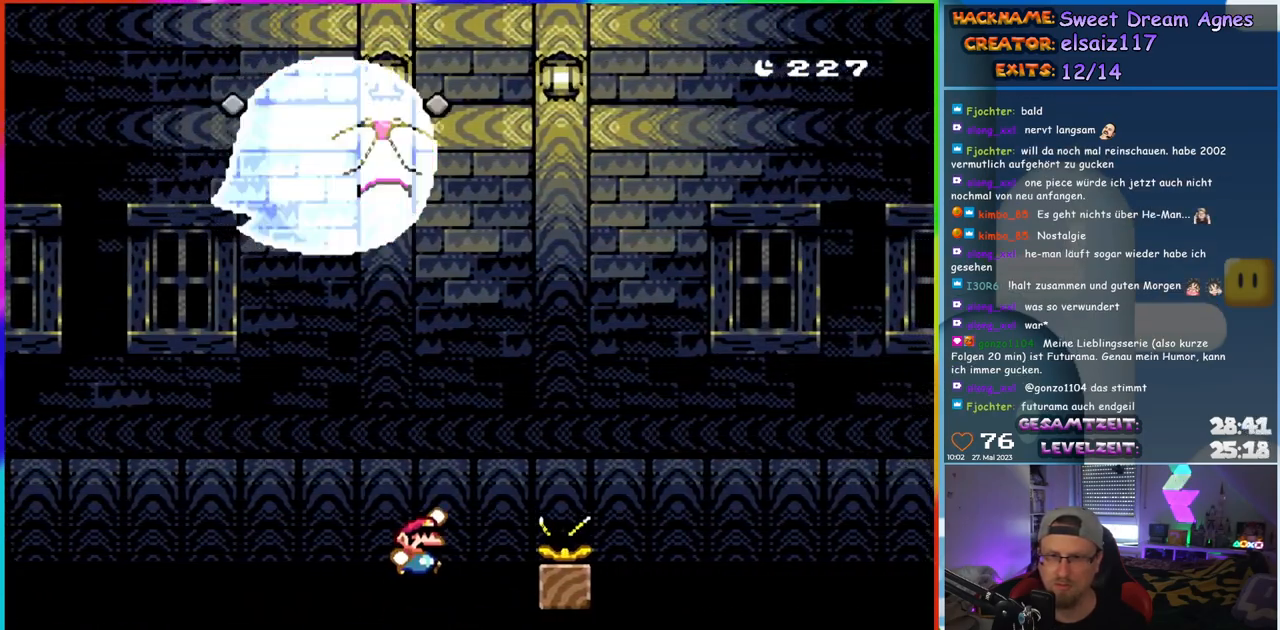
{"buttons": ["Y", "DPAD_RIGHT"], "events": [[450, "B", "up"]]}
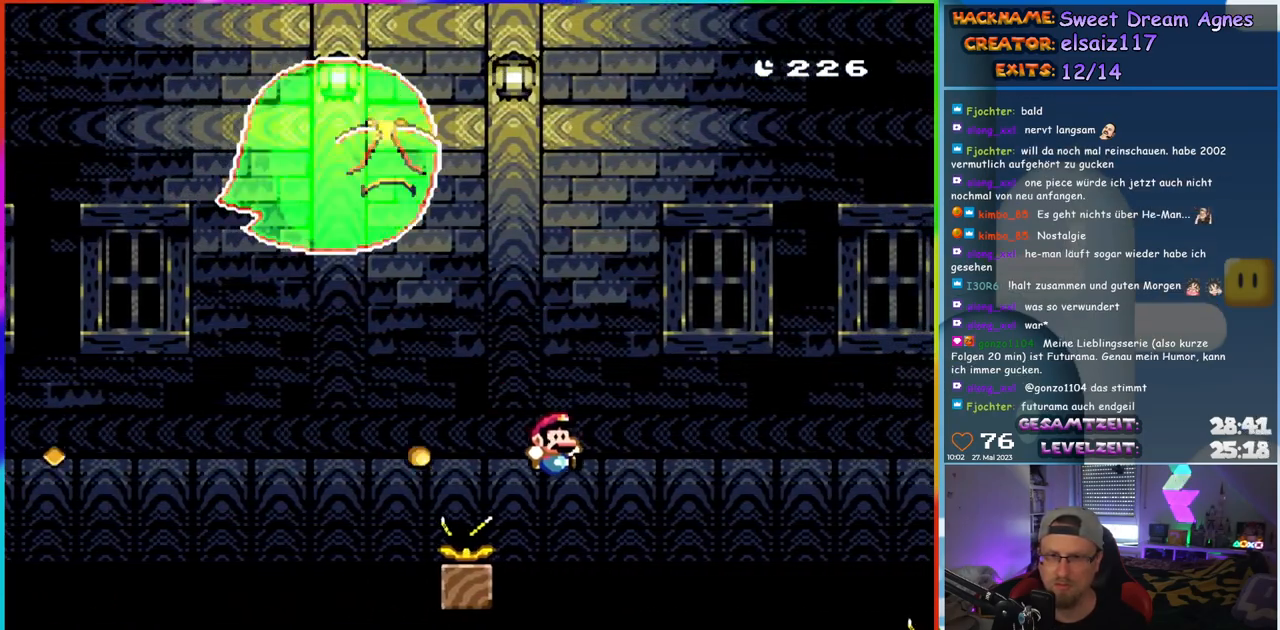
{"buttons": ["Y", "DPAD_LEFT"], "events": [[133, "DPAD_LEFT", "down"], [133, "DPAD_RIGHT", "up"], [283, "DPAD_LEFT", "up"], [500, "DPAD_LEFT", "down"]]}
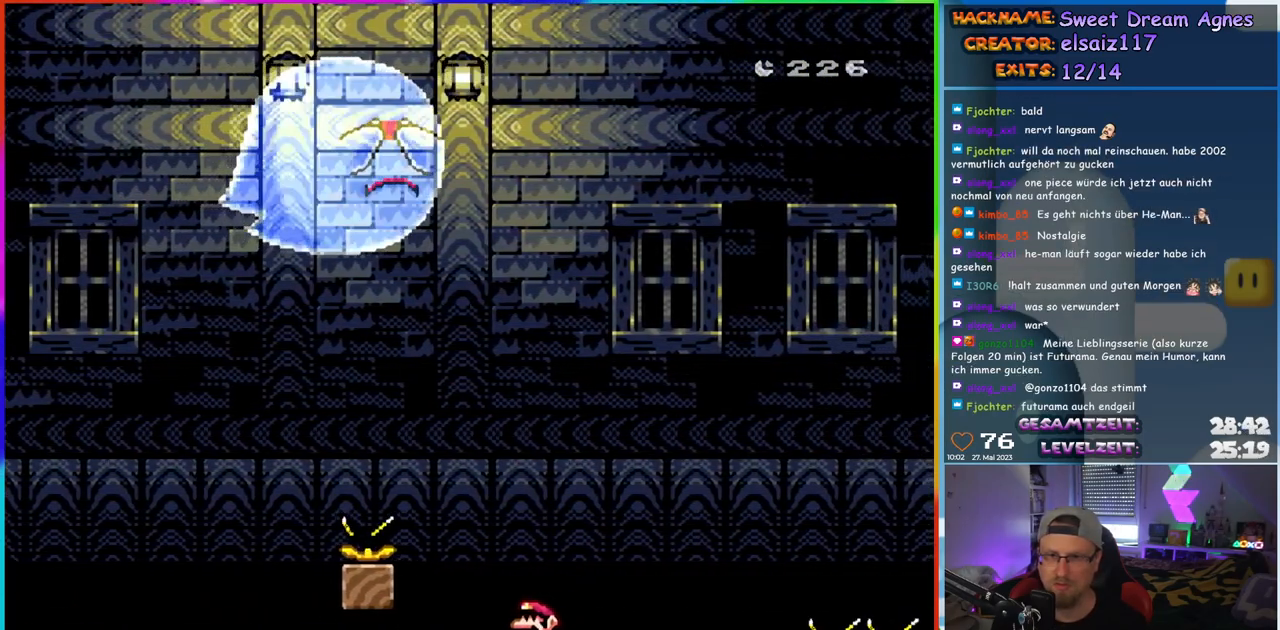
{"buttons": ["Y", "DPAD_RIGHT"], "events": [[83, "DPAD_LEFT", "up"], [433, "DPAD_RIGHT", "down"]]}
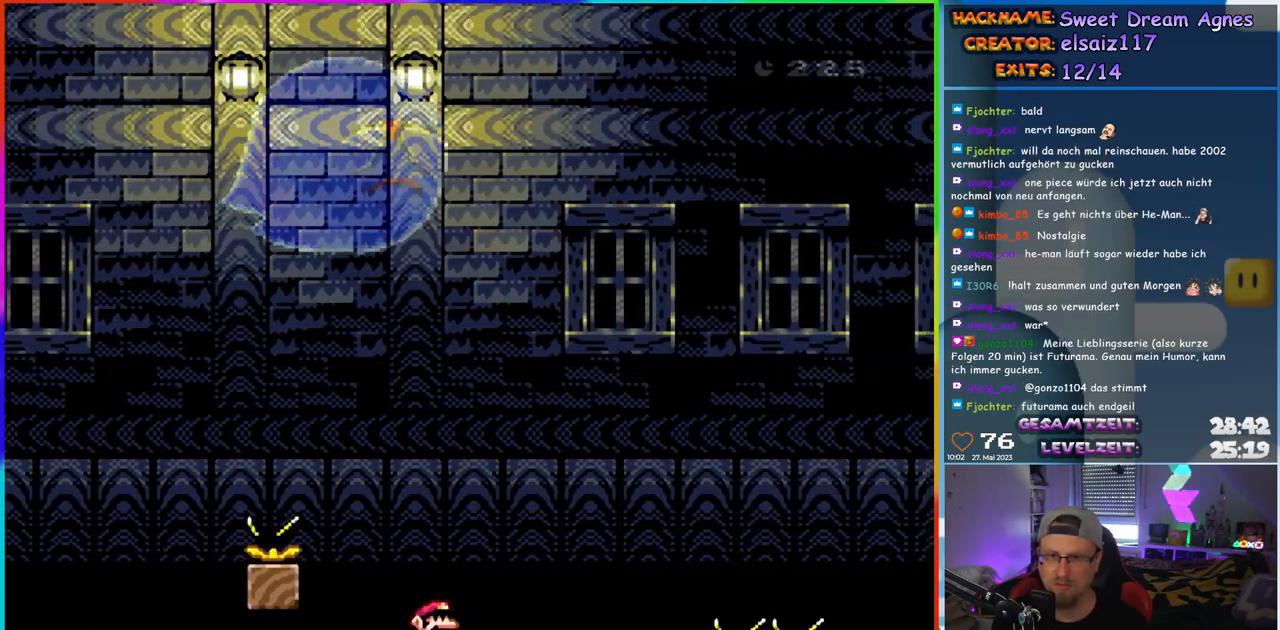
{"buttons": ["B", "Y", "DPAD_RIGHT"], "events": [[183, "B", "down"]]}
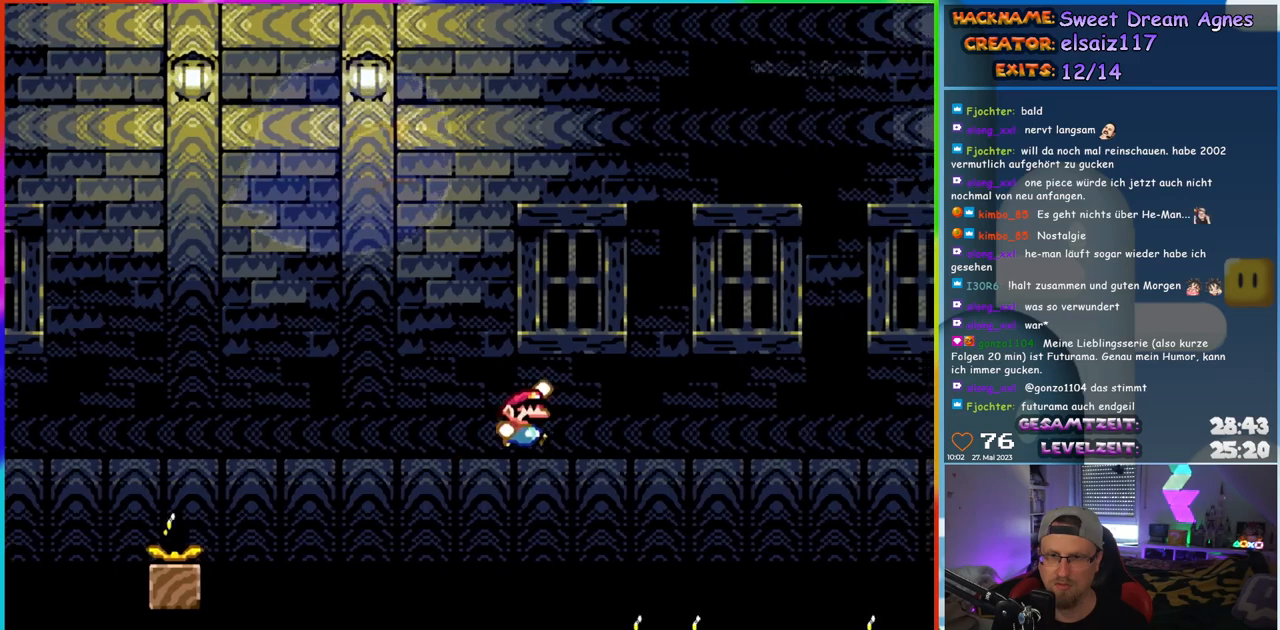
{"buttons": ["Y", "DPAD_UP"], "events": [[467, "B", "up"], [467, "DPAD_UP", "down"], [483, "DPAD_RIGHT", "up"]]}
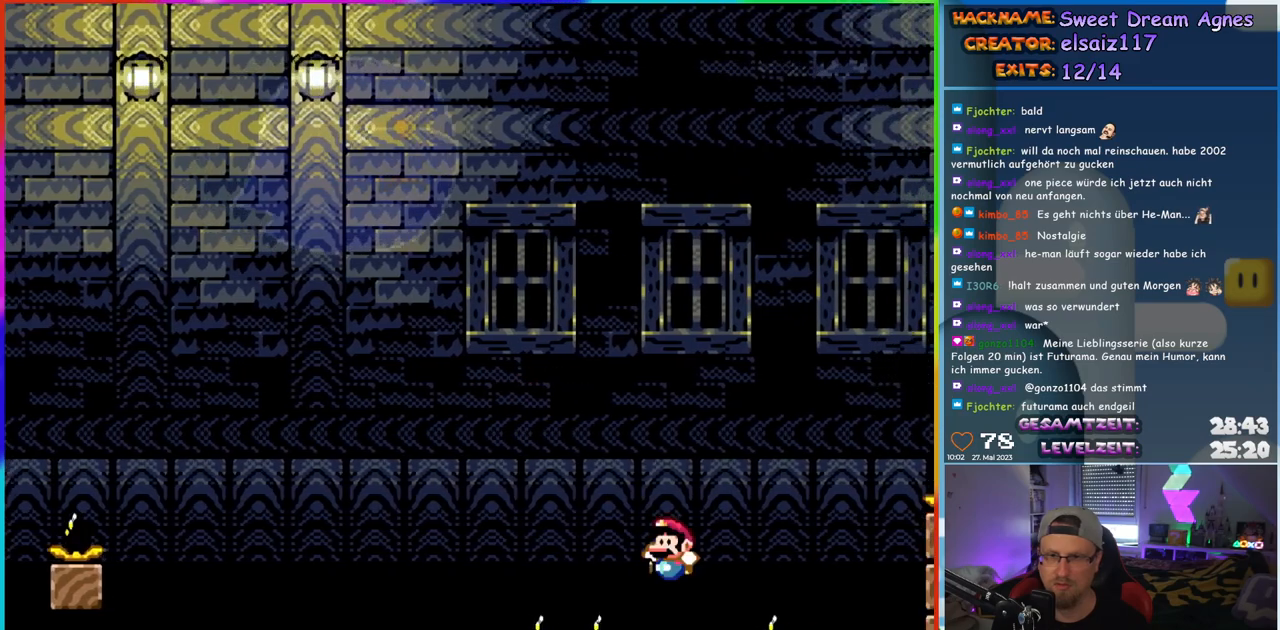
{"buttons": ["B", "Y"], "events": [[17, "DPAD_LEFT", "down"], [17, "DPAD_UP", "up"], [100, "DPAD_LEFT", "up"], [450, "B", "down"]]}
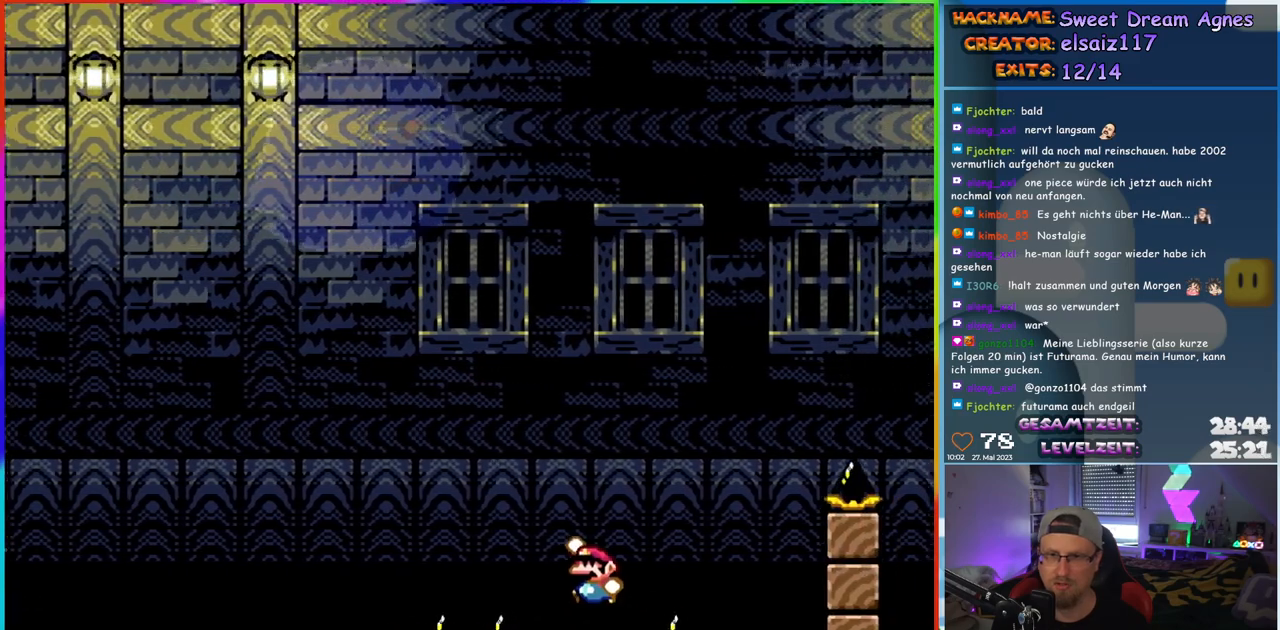
{"buttons": ["Y"], "events": [[83, "B", "up"]]}
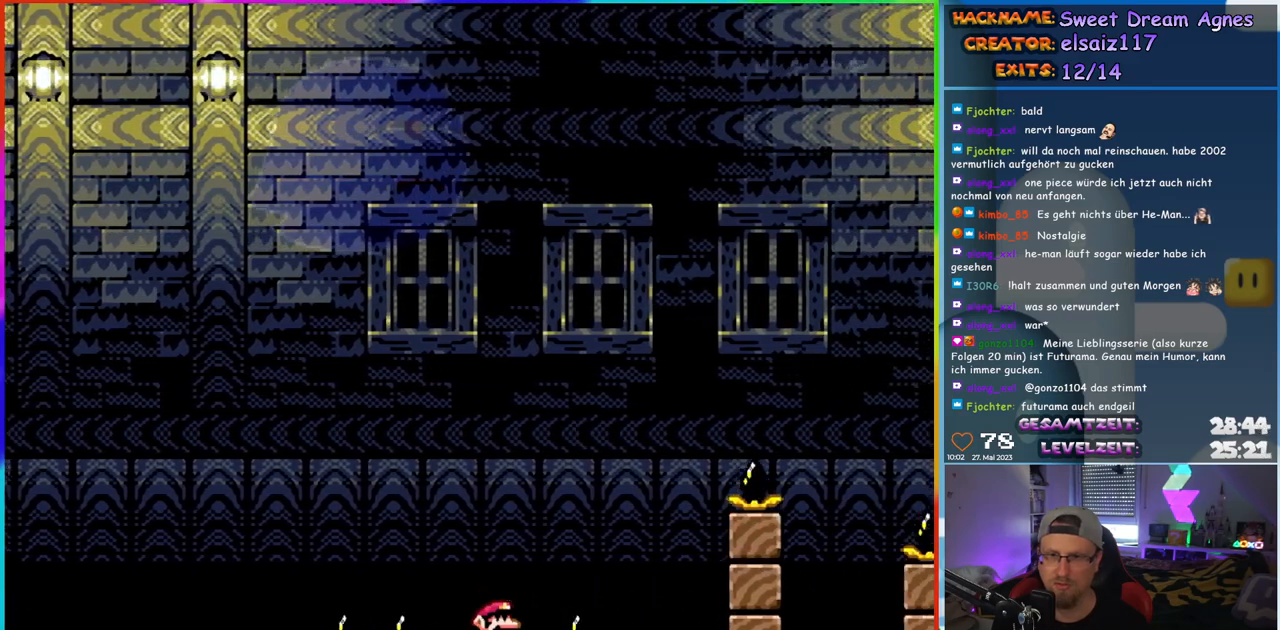
{"buttons": ["Y", "DPAD_RIGHT"], "events": [[17, "DPAD_RIGHT", "down"], [67, "B", "down"], [133, "B", "up"], [250, "B", "down"], [350, "B", "up"]]}
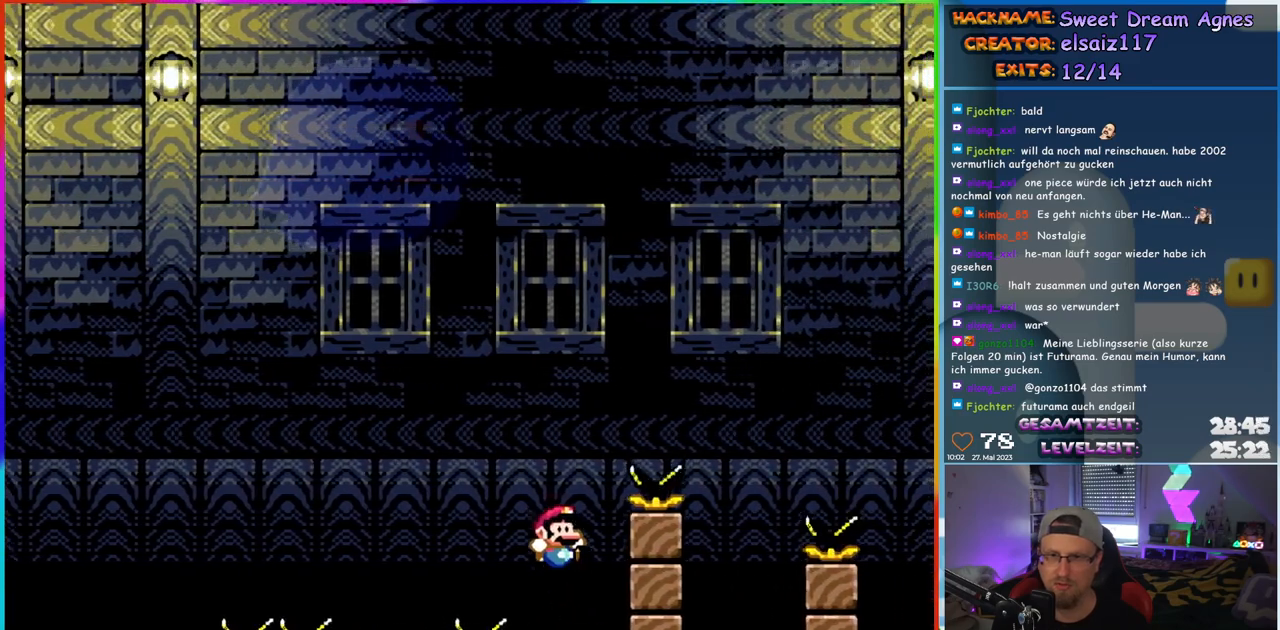
{"buttons": ["B", "Y", "DPAD_LEFT"], "events": [[183, "DPAD_RIGHT", "up"], [317, "DPAD_LEFT", "down"], [467, "B", "down"]]}
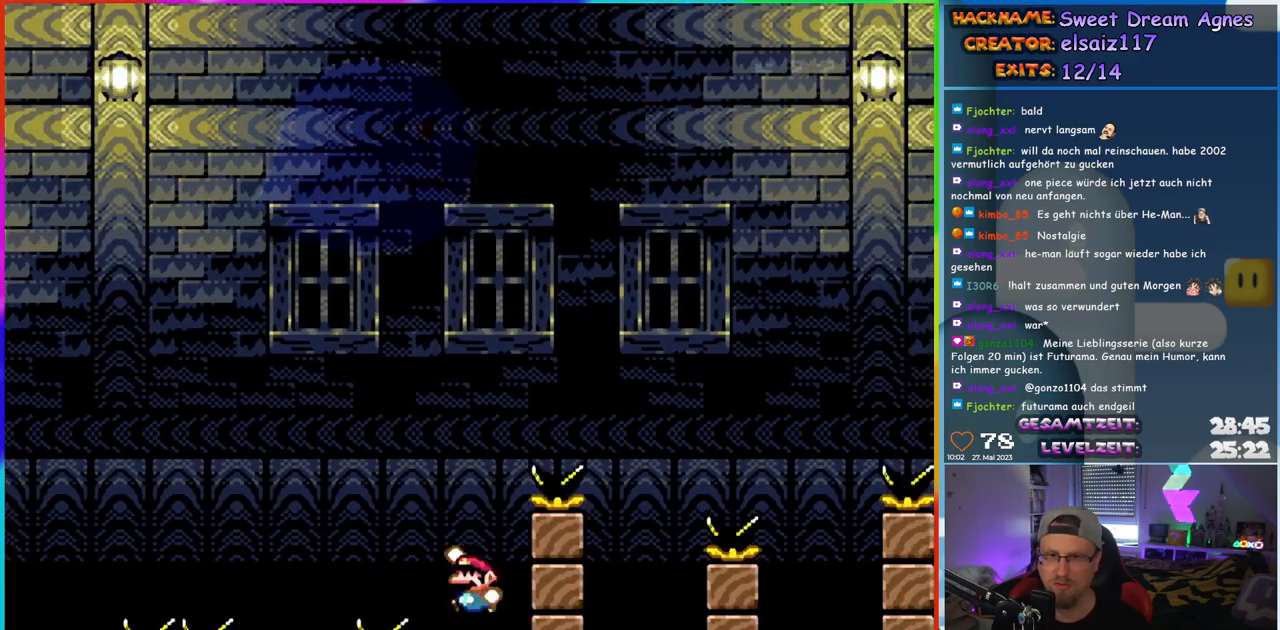
{"buttons": ["B", "Y", "DPAD_RIGHT"], "events": [[17, "DPAD_UP", "down"], [33, "DPAD_LEFT", "up"], [50, "DPAD_RIGHT", "down"], [50, "DPAD_UP", "up"]]}
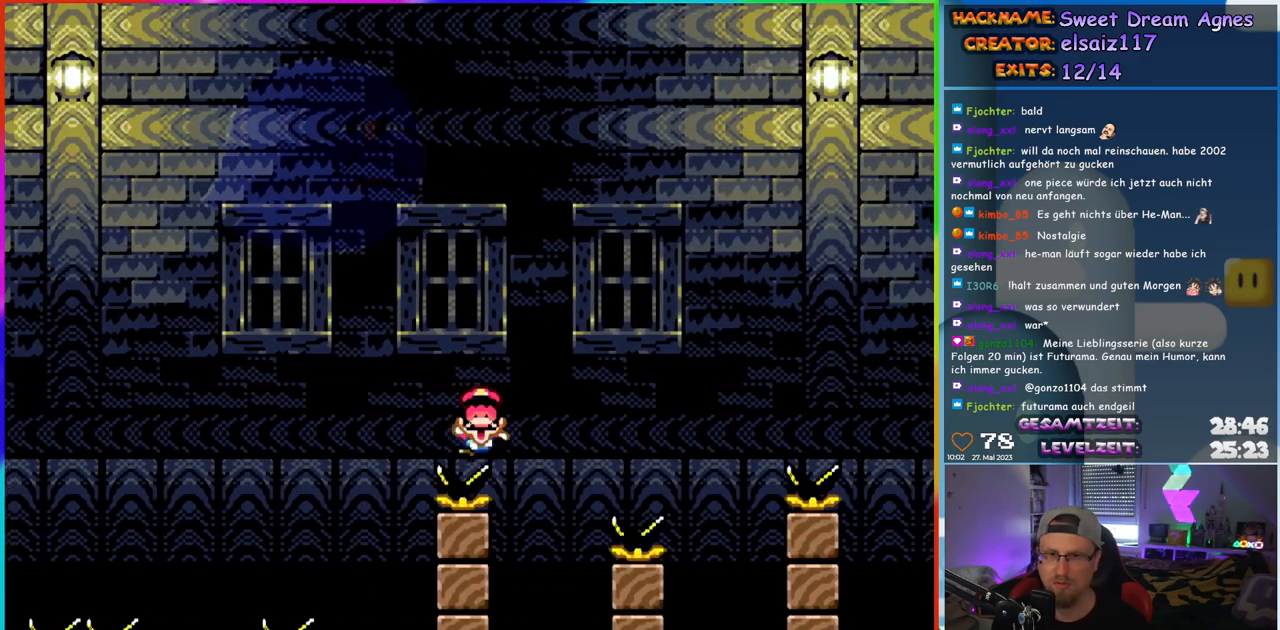
{"buttons": [], "events": [[117, "DPAD_LEFT", "down"], [117, "DPAD_RIGHT", "up"], [117, "DPAD_UP", "down"], [150, "DPAD_UP", "up"], [283, "B", "up"], [300, "DPAD_LEFT", "up"], [417, "Y", "up"]]}